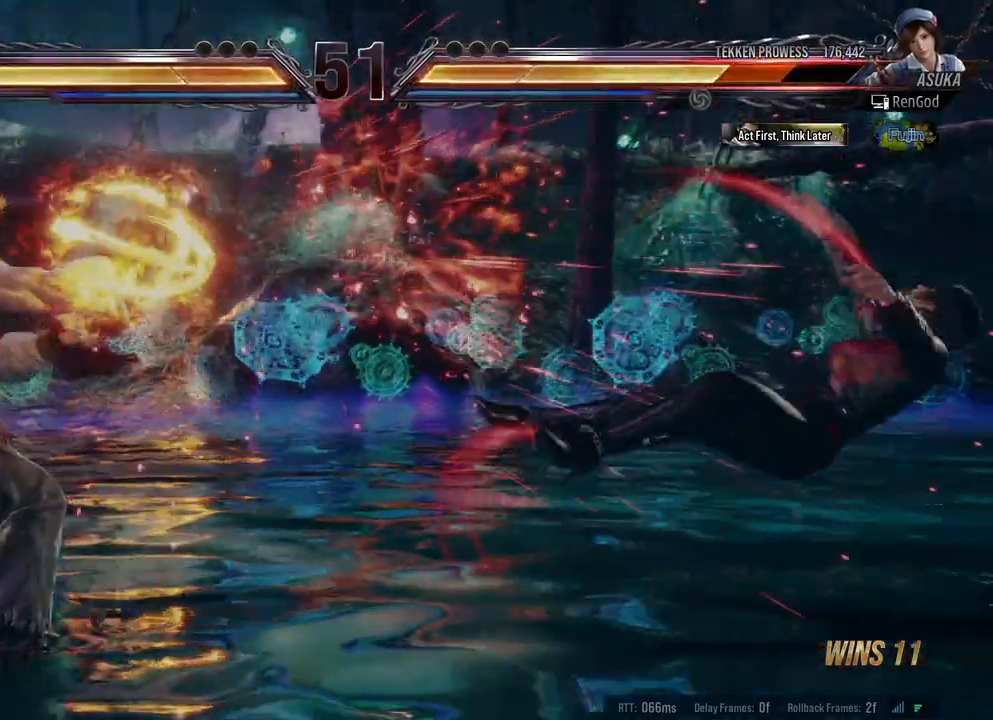
Gameplay with a controller (Xbox layout); each line is a JSON object with the inputs held at the frame after it. "events" lists button and stick changes between this image and that frame as [ms after this image, input, new state], when the widget could be followed in between. Not read: L2 R2.
{"buttons": ["A", "B", "X", "Y"], "left_stick": "right", "right_stick": "center", "events": [[150, "A", "down"], [167, "X", "down"], [183, "B", "down"], [267, "Y", "down"]]}
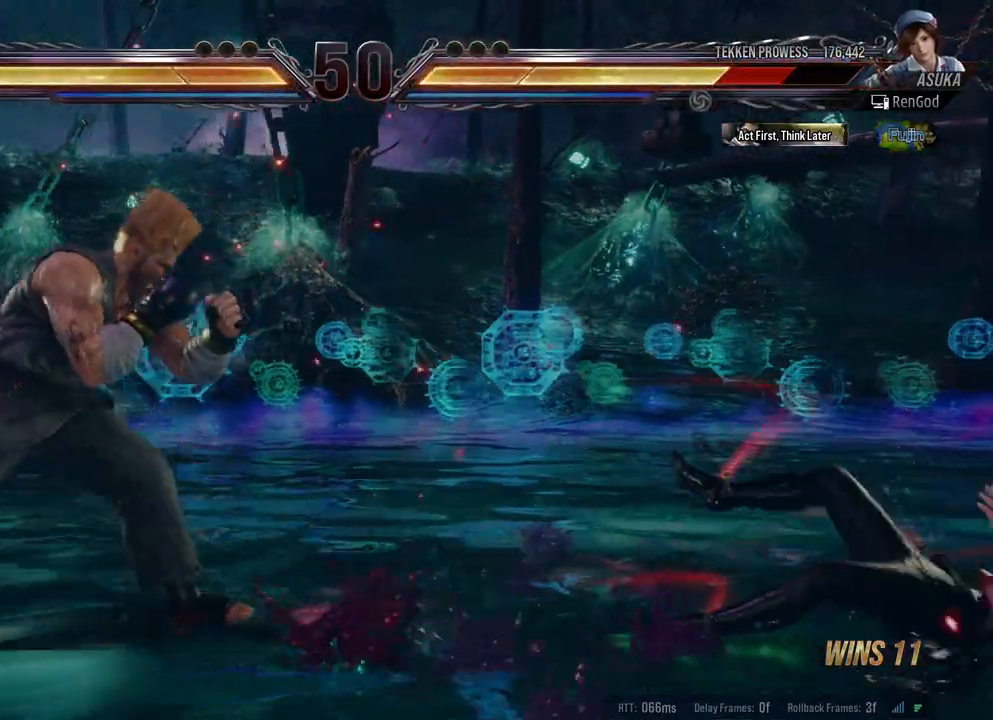
{"buttons": [], "left_stick": "right", "right_stick": "center", "events": [[350, "B", "up"], [367, "A", "up"], [367, "X", "up"], [367, "Y", "up"], [400, "left_stick", "center"], [467, "left_stick", "right"]]}
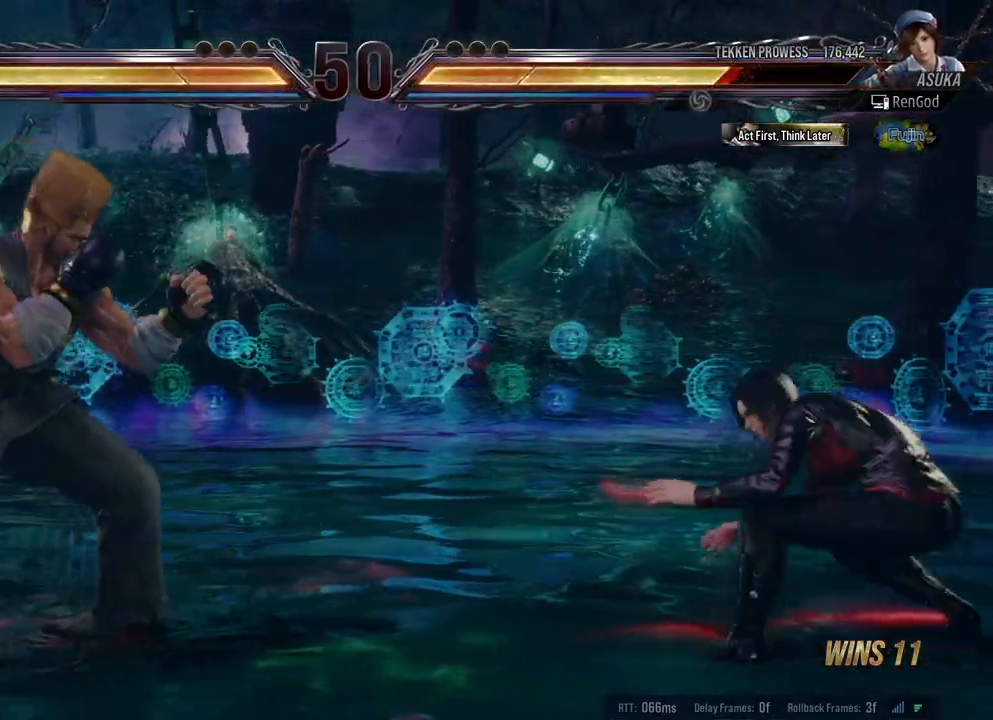
{"buttons": [], "left_stick": "right", "right_stick": "center", "events": [[67, "left_stick", "center"], [117, "left_stick", "right"], [333, "left_stick", "left"], [433, "left_stick", "right"]]}
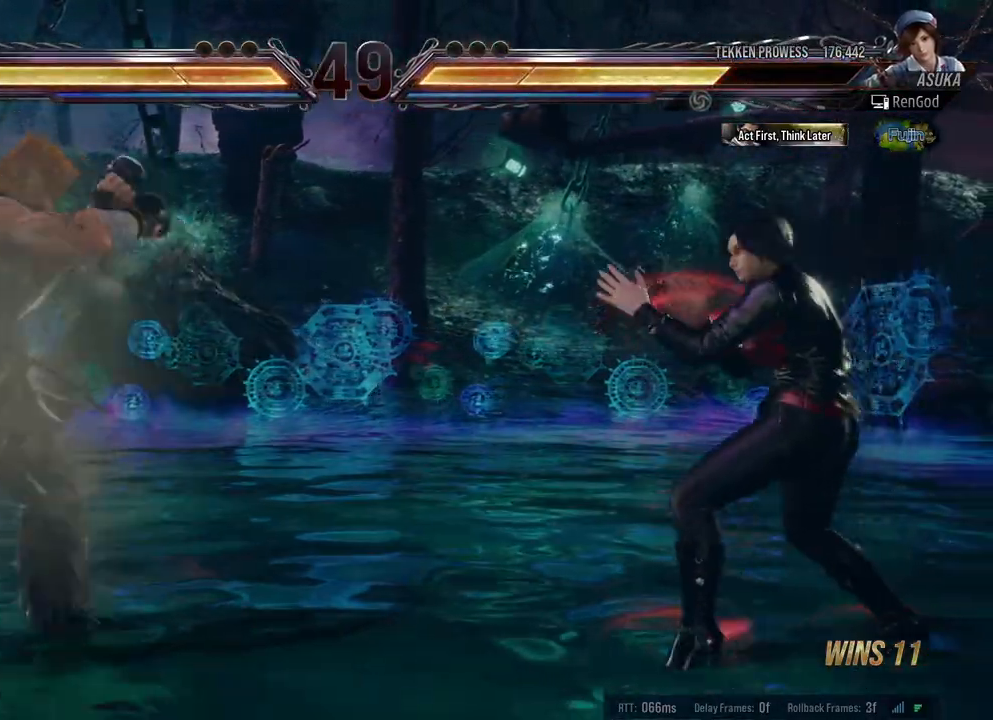
{"buttons": [], "left_stick": "center", "right_stick": "center", "events": [[17, "left_stick", "center"], [83, "left_stick", "right"], [267, "left_stick", "center"]]}
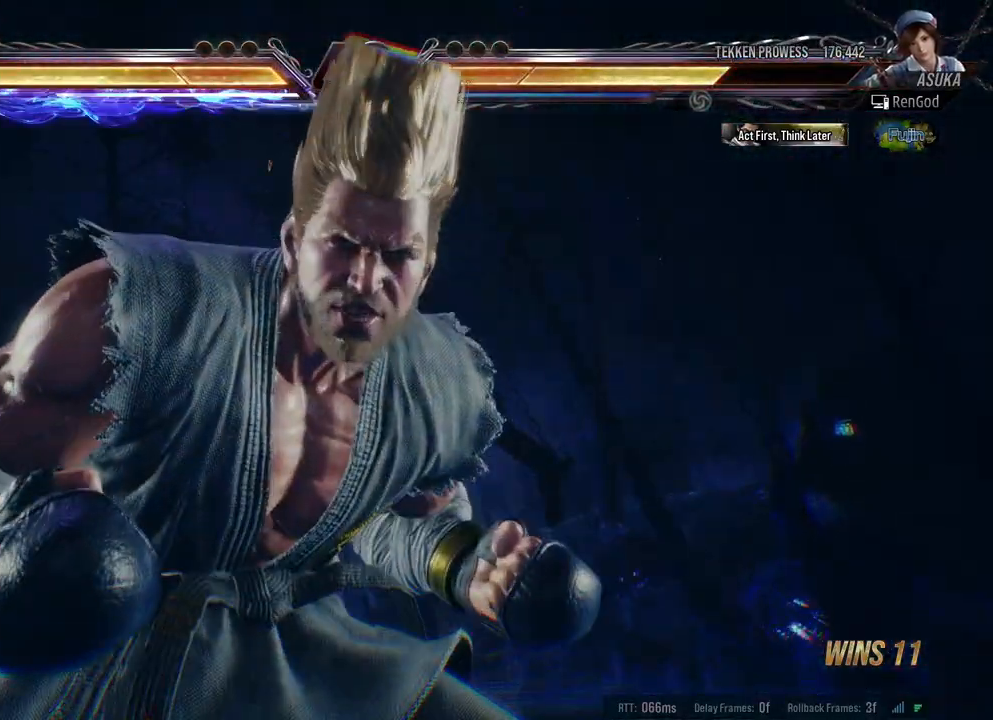
{"buttons": [], "left_stick": "center", "right_stick": "center", "events": [[117, "left_stick", "right"], [200, "left_stick", "center"], [250, "left_stick", "right"], [417, "left_stick", "center"]]}
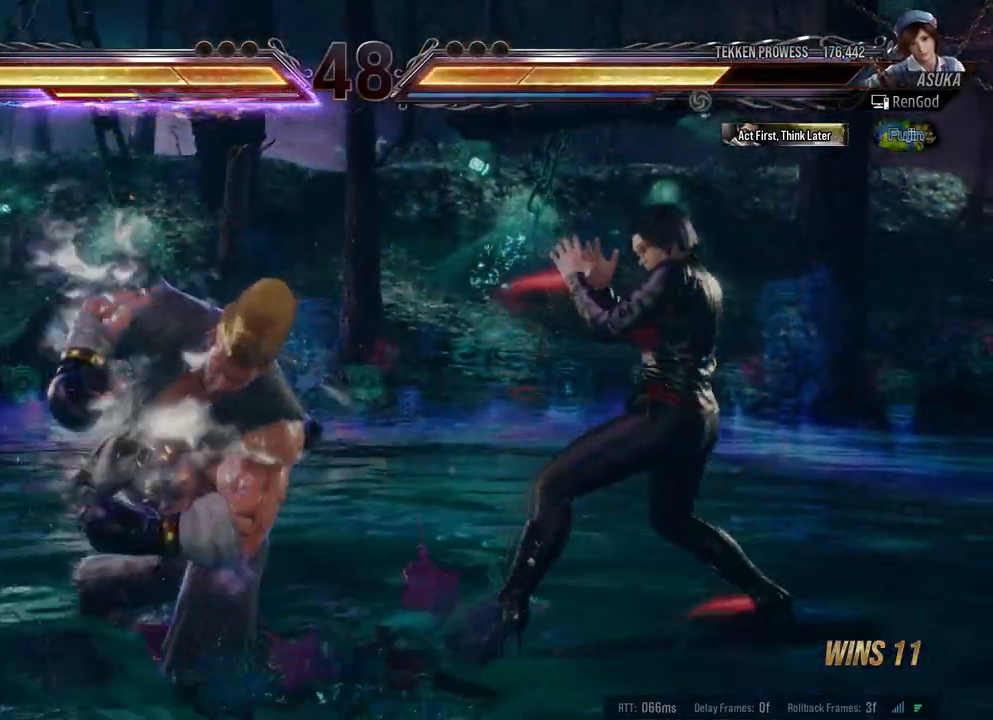
{"buttons": [], "left_stick": "center", "right_stick": "center", "events": [[17, "A", "down"], [117, "A", "up"], [167, "X", "down"], [450, "X", "up"]]}
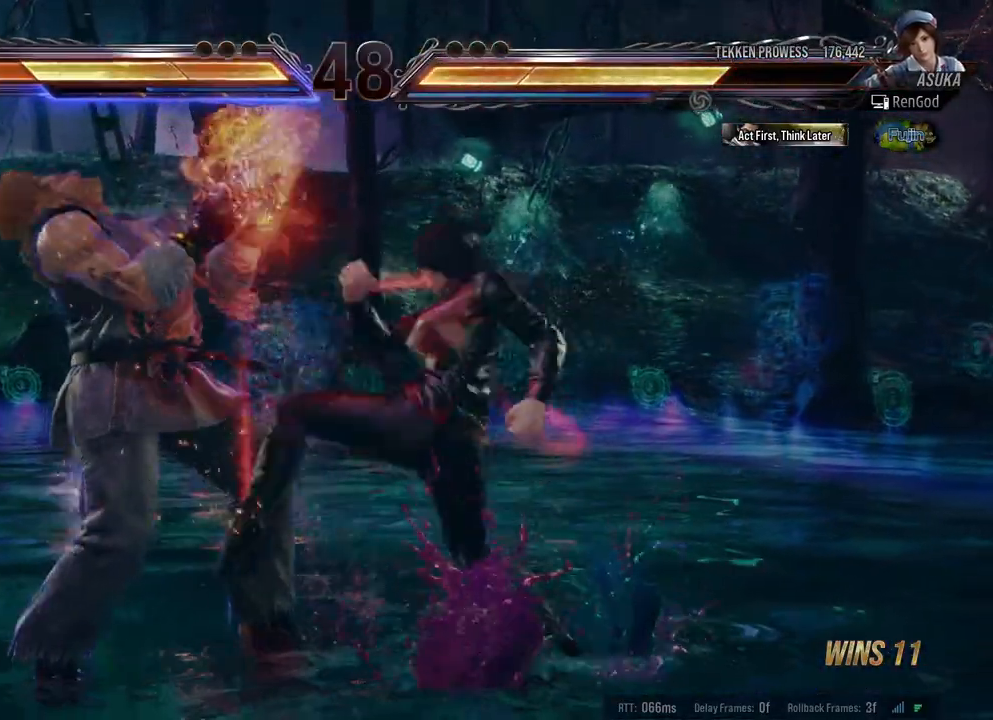
{"buttons": [], "left_stick": "center", "right_stick": "center", "events": []}
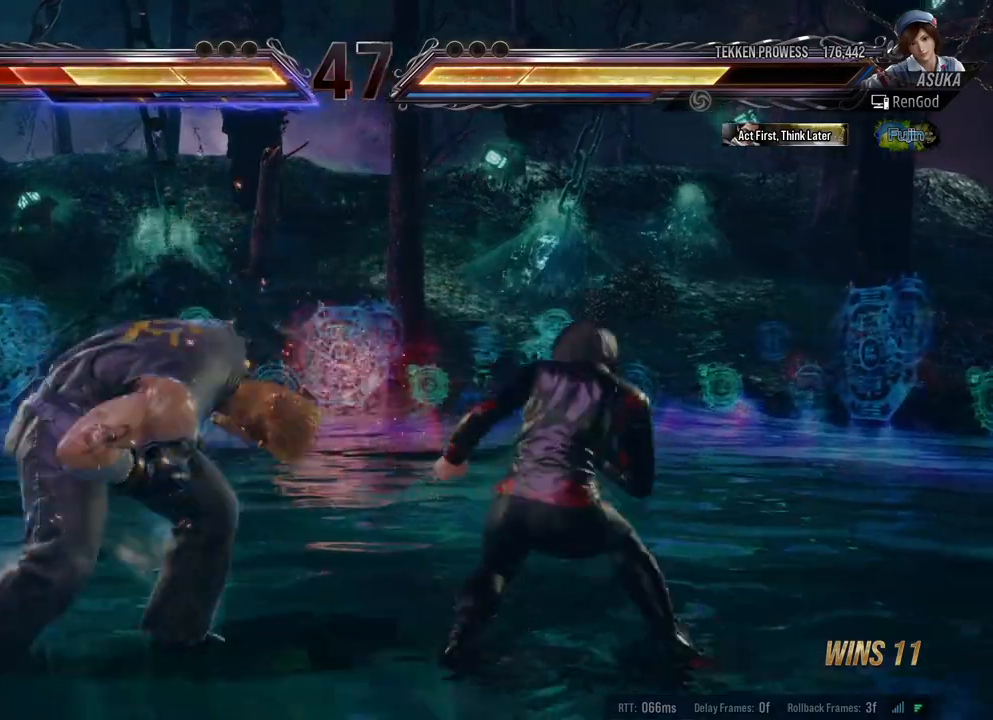
{"buttons": [], "left_stick": "center", "right_stick": "center", "events": [[17, "B", "down"], [100, "B", "up"]]}
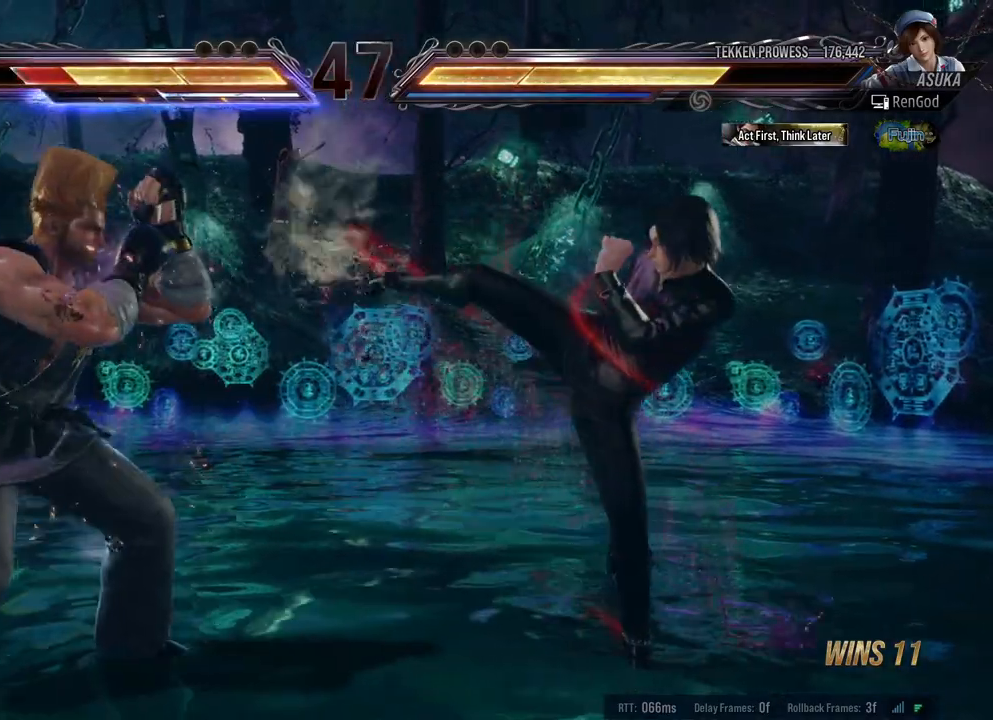
{"buttons": [], "left_stick": "left", "right_stick": "center", "events": [[33, "left_stick", "left"], [150, "left_stick", "center"], [200, "left_stick", "left"], [250, "A", "down"], [250, "B", "down"], [467, "A", "up"], [467, "B", "up"]]}
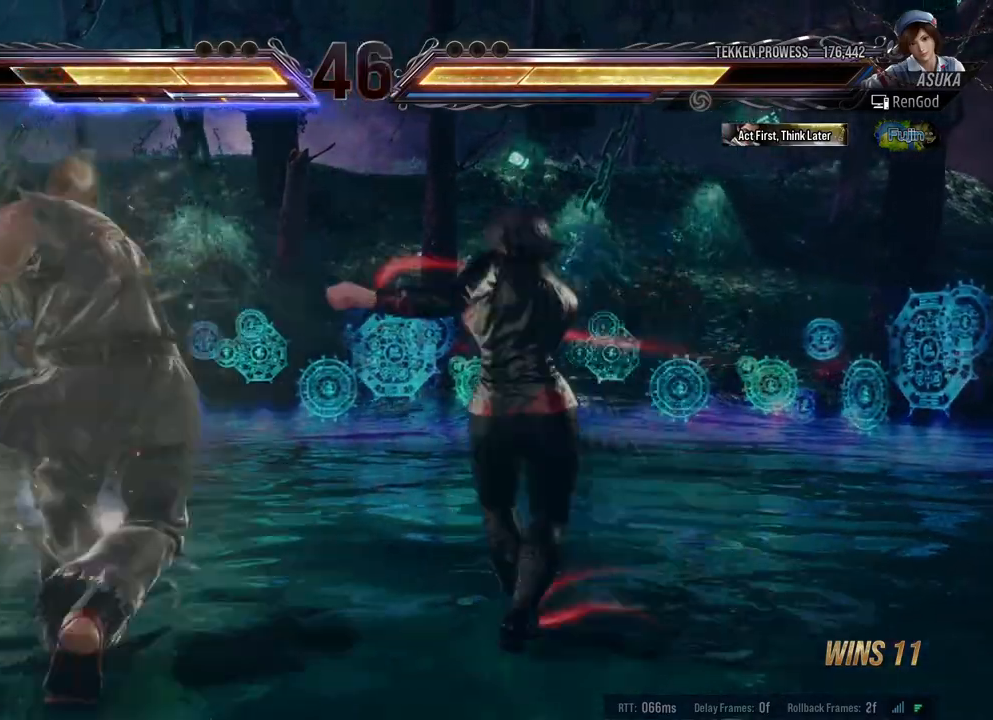
{"buttons": [], "left_stick": "center", "right_stick": "center", "events": [[167, "left_stick", "center"]]}
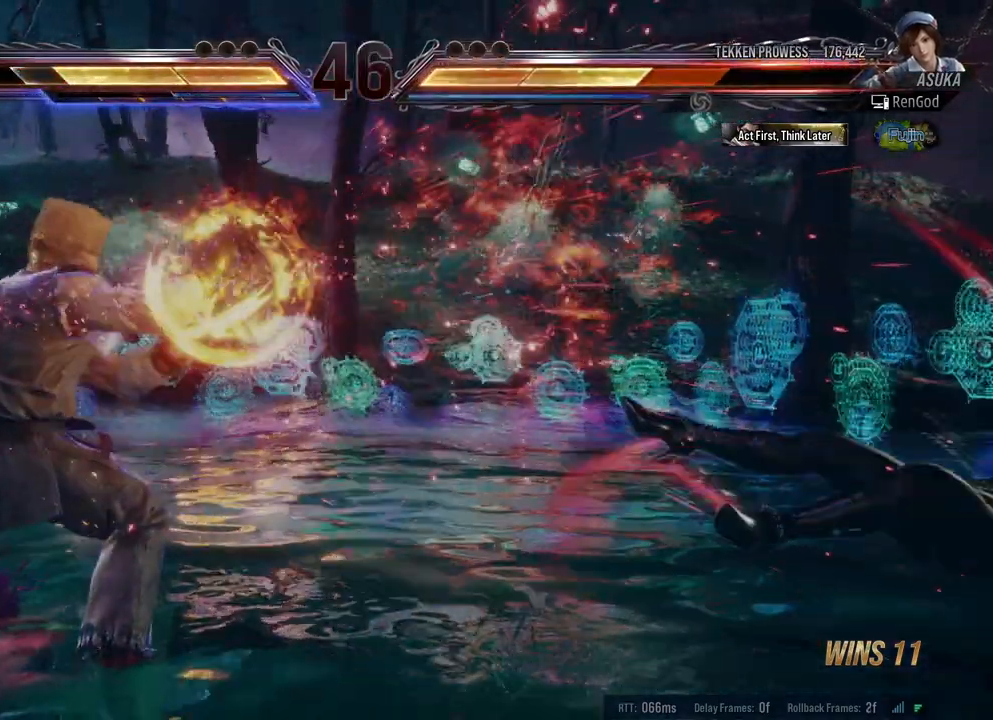
{"buttons": [], "left_stick": "right", "right_stick": "center", "events": [[100, "X", "down"], [200, "X", "up"], [433, "left_stick", "right"]]}
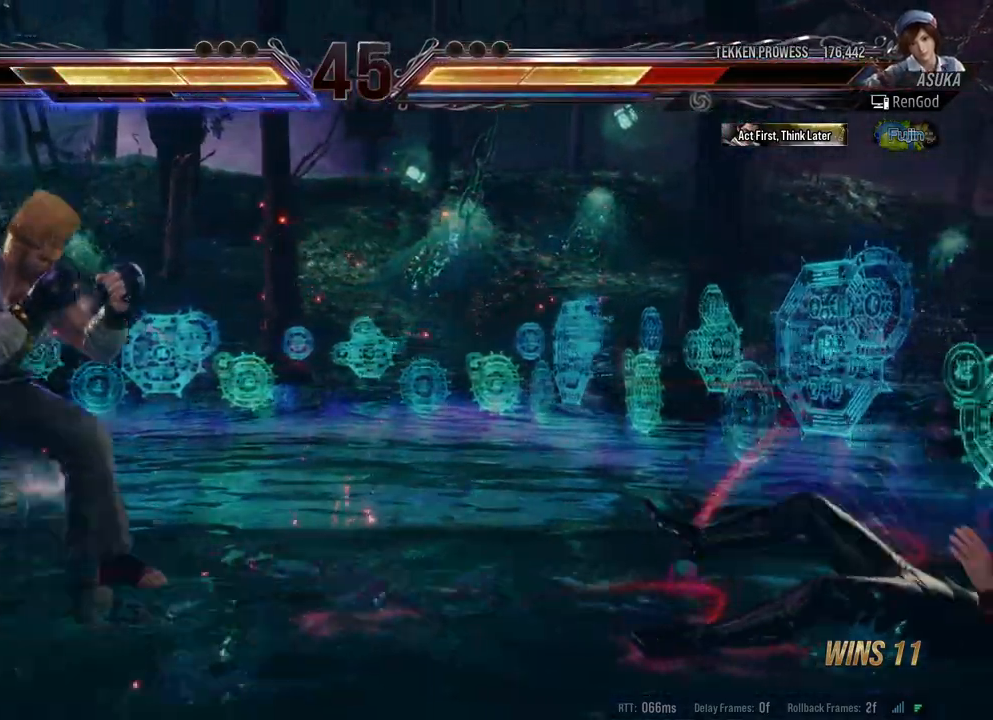
{"buttons": [], "left_stick": "right", "right_stick": "center", "events": [[367, "left_stick", "center"], [433, "left_stick", "right"]]}
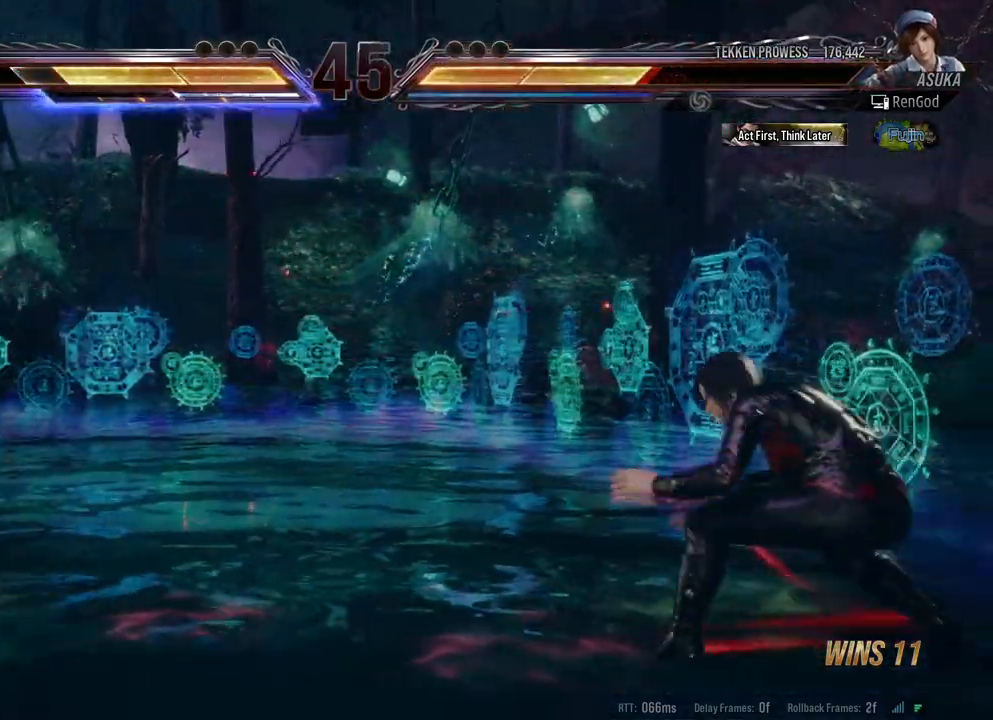
{"buttons": [], "left_stick": "center", "right_stick": "center", "events": [[67, "left_stick", "center"], [317, "A", "down"], [367, "B", "down"], [383, "A", "up"], [467, "B", "up"]]}
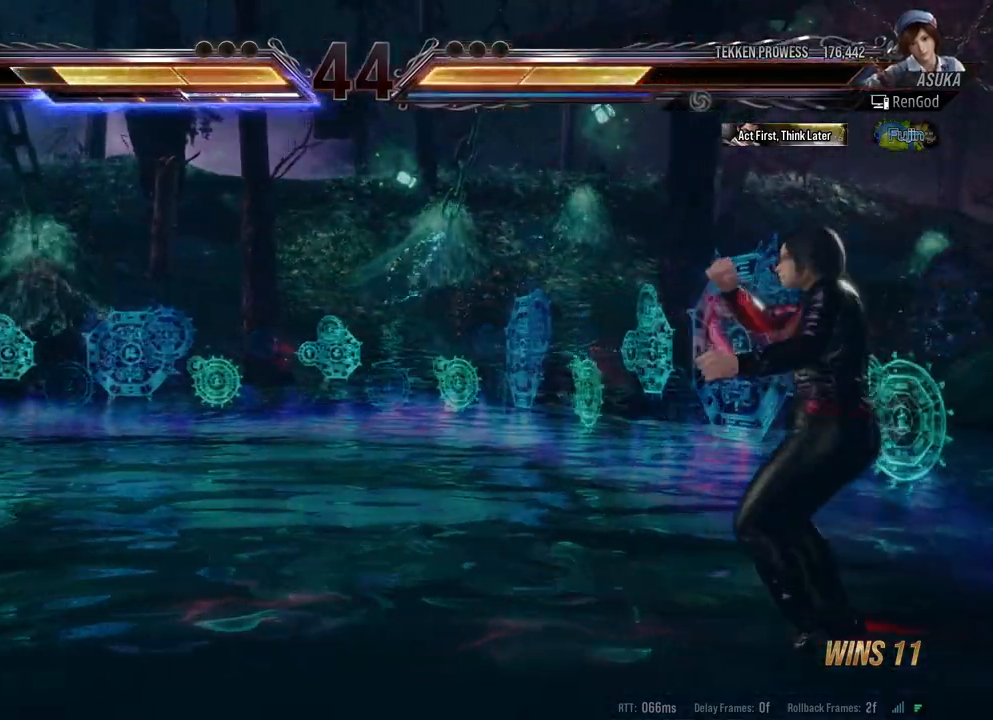
{"buttons": [], "left_stick": "center", "right_stick": "center", "events": []}
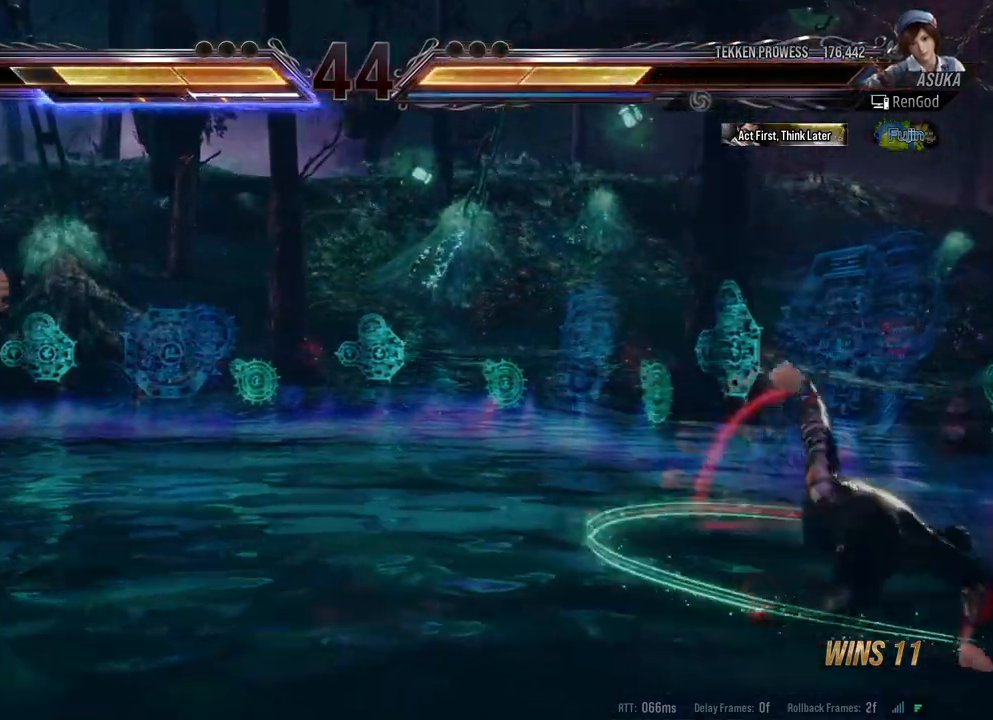
{"buttons": [], "left_stick": "right", "right_stick": "center", "events": [[233, "left_stick", "right"], [350, "left_stick", "center"], [400, "left_stick", "right"]]}
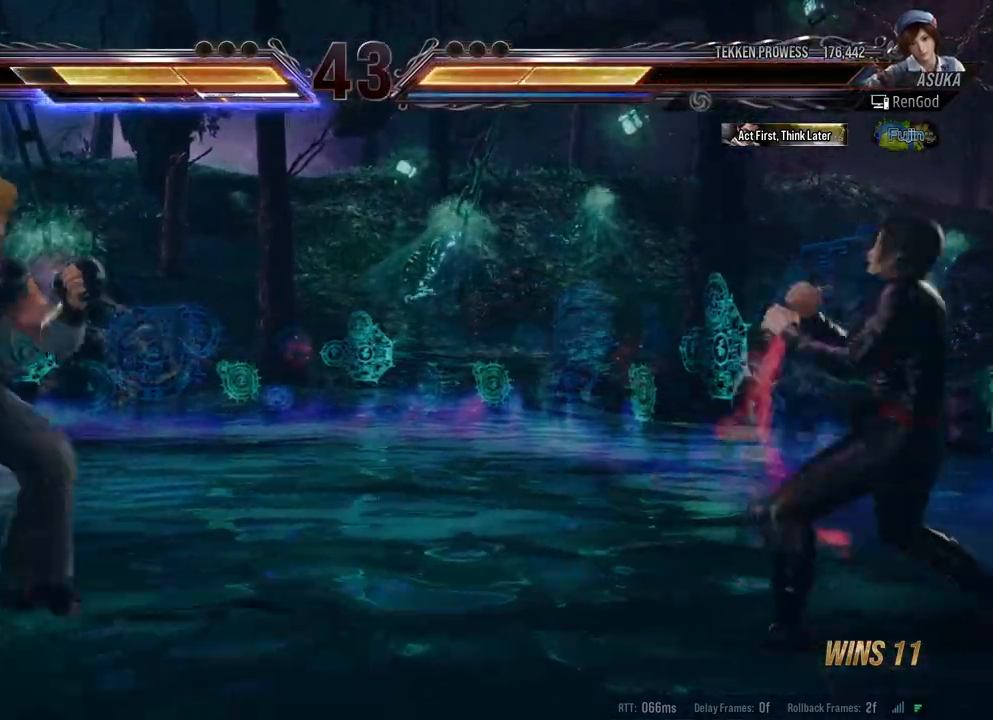
{"buttons": [], "left_stick": "right", "right_stick": "center", "events": [[67, "left_stick", "center"], [267, "left_stick", "right"]]}
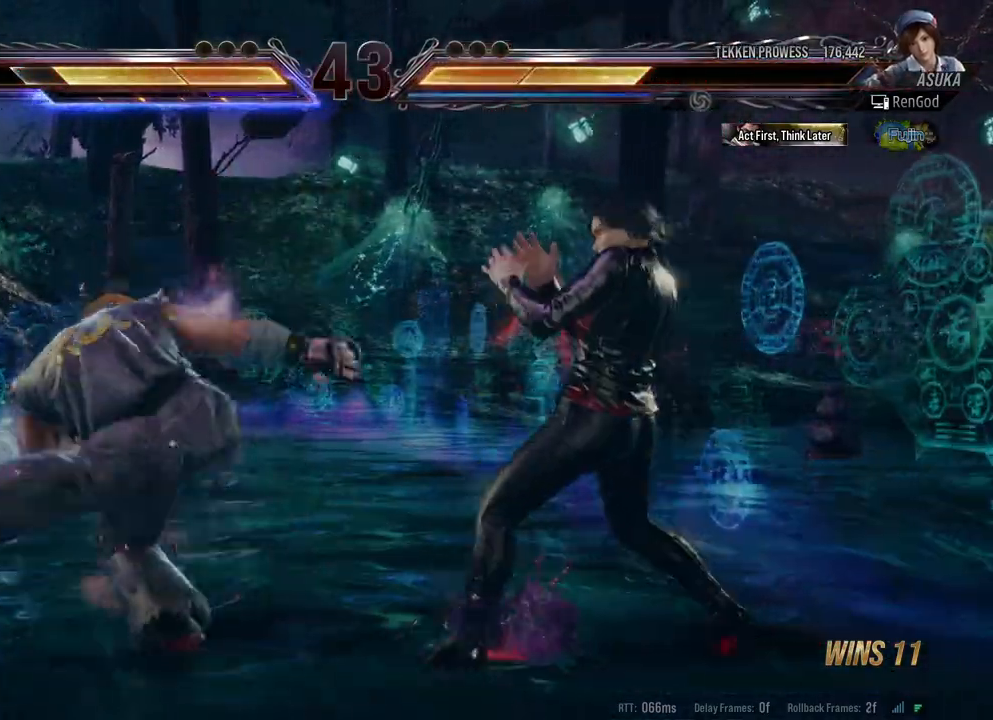
{"buttons": [], "left_stick": "center", "right_stick": "center", "events": [[150, "left_stick", "down-right"], [400, "left_stick", "center"]]}
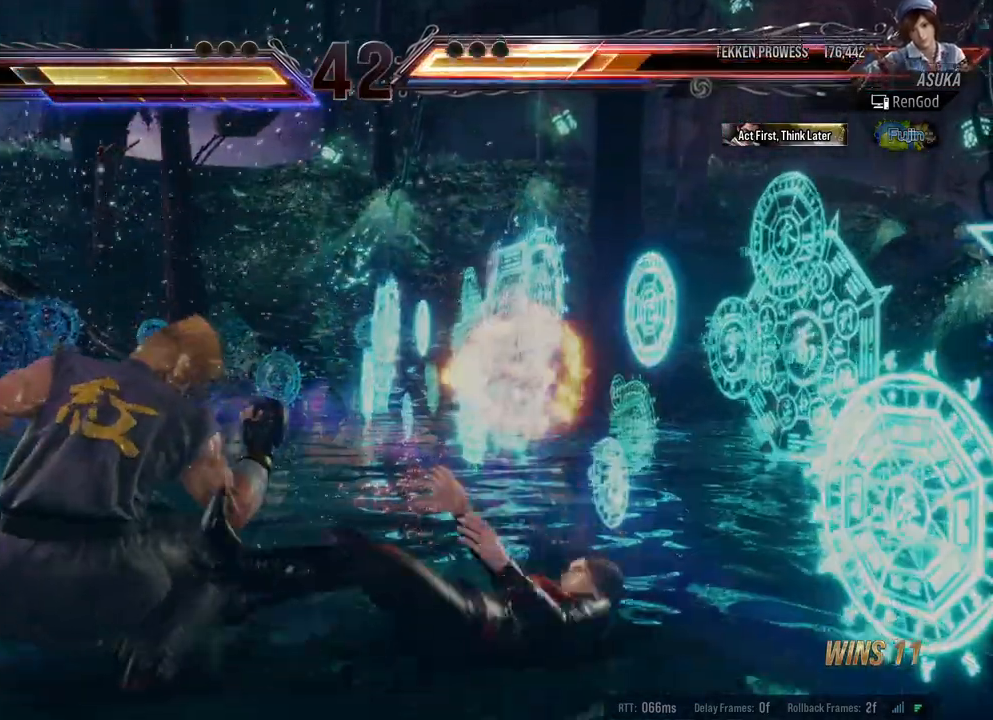
{"buttons": [], "left_stick": "center", "right_stick": "center", "events": [[83, "B", "down"], [100, "A", "down"], [100, "X", "down"], [100, "Y", "down"], [250, "A", "up"], [267, "B", "up"], [267, "X", "up"], [283, "Y", "up"]]}
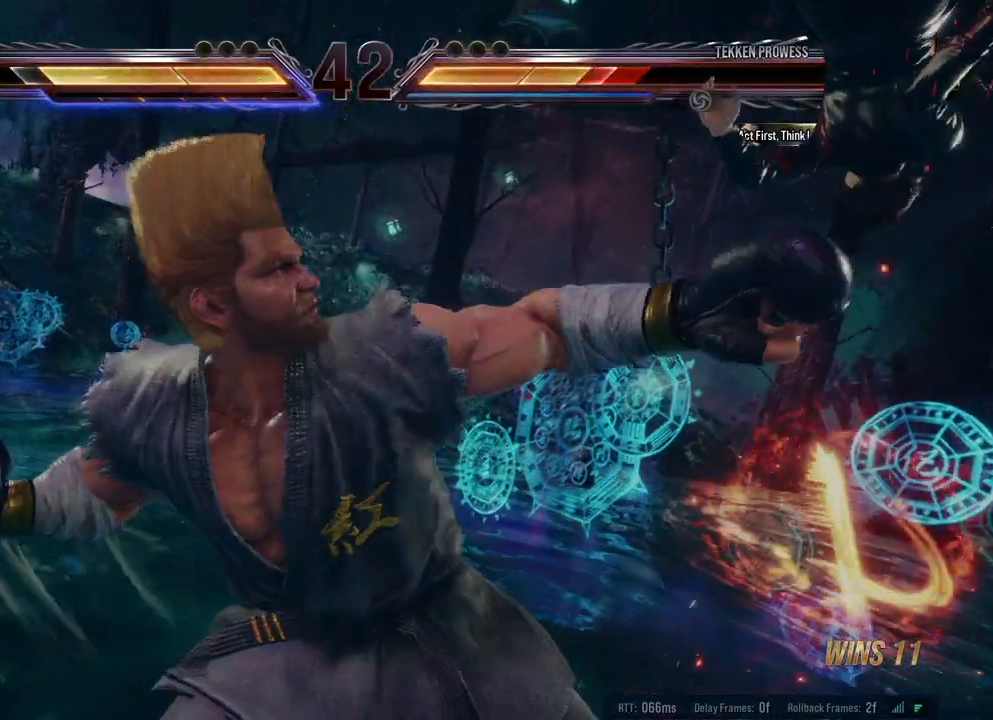
{"buttons": [], "left_stick": "right", "right_stick": "center", "events": [[200, "A", "down"], [200, "B", "down"], [200, "X", "down"], [200, "Y", "down"], [233, "left_stick", "right"], [367, "A", "up"], [367, "B", "up"], [383, "X", "up"], [383, "Y", "up"]]}
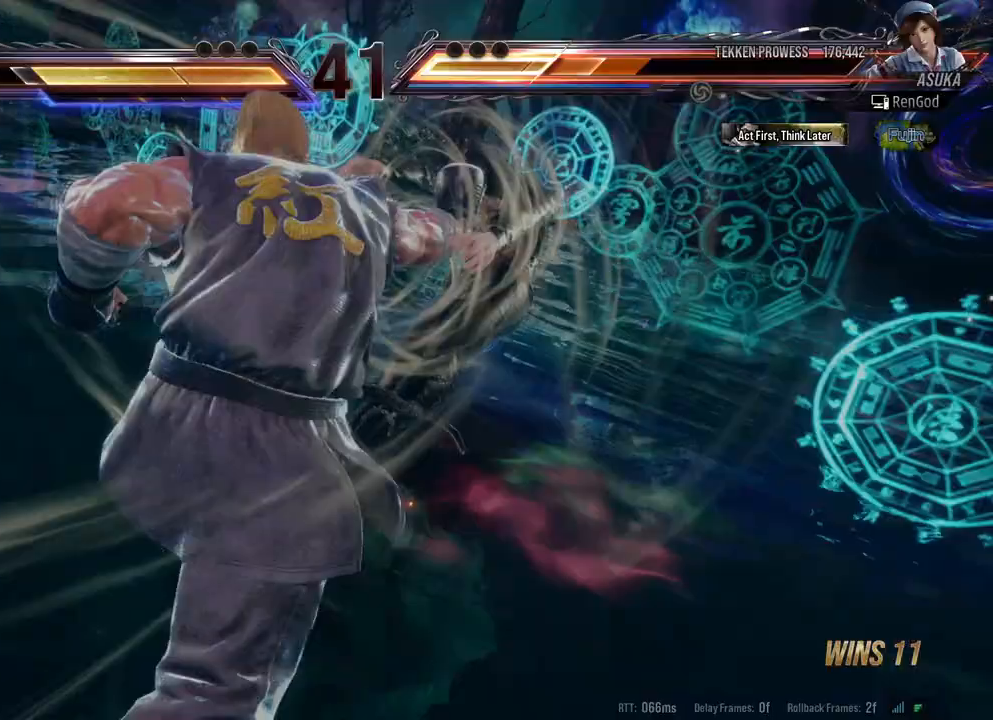
{"buttons": [], "left_stick": "right", "right_stick": "center", "events": [[133, "B", "down"], [133, "Y", "down"], [167, "X", "down"], [283, "B", "up"], [283, "X", "up"], [283, "Y", "up"], [367, "B", "down"], [367, "X", "down"], [367, "Y", "down"], [467, "X", "up"], [483, "B", "up"], [483, "Y", "up"]]}
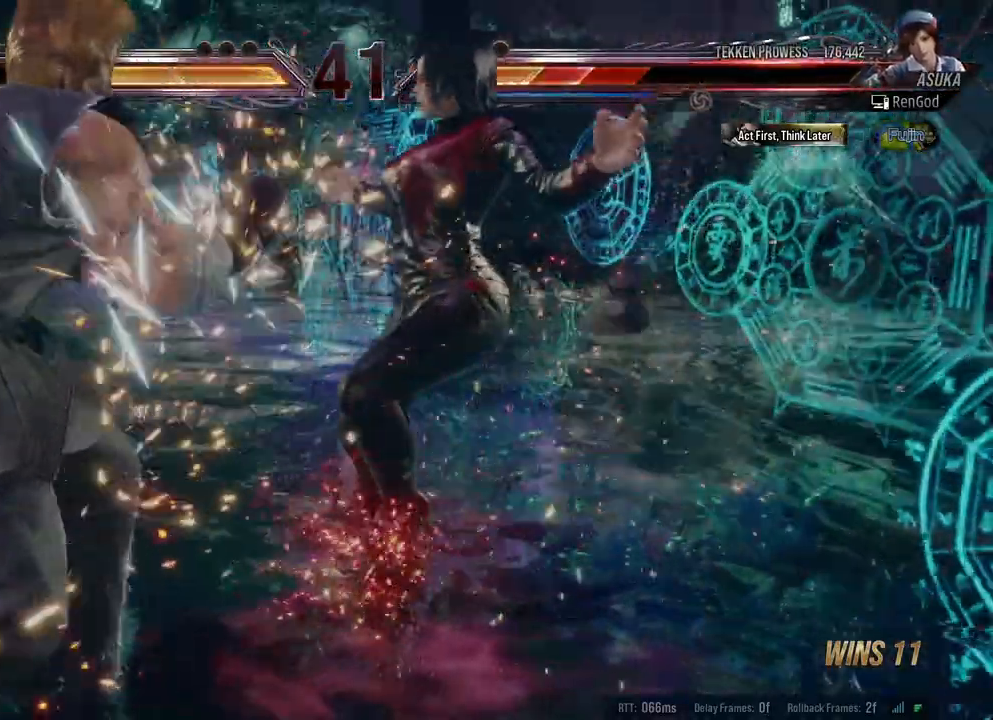
{"buttons": ["A", "B", "X", "Y"], "left_stick": "right", "right_stick": "center", "events": [[50, "B", "down"], [50, "X", "down"], [50, "Y", "down"], [150, "X", "up"], [167, "B", "up"], [167, "Y", "up"], [233, "B", "down"], [233, "X", "down"], [233, "Y", "down"], [333, "X", "up"], [350, "Y", "up"], [383, "Y", "down"], [400, "X", "down"], [417, "A", "down"]]}
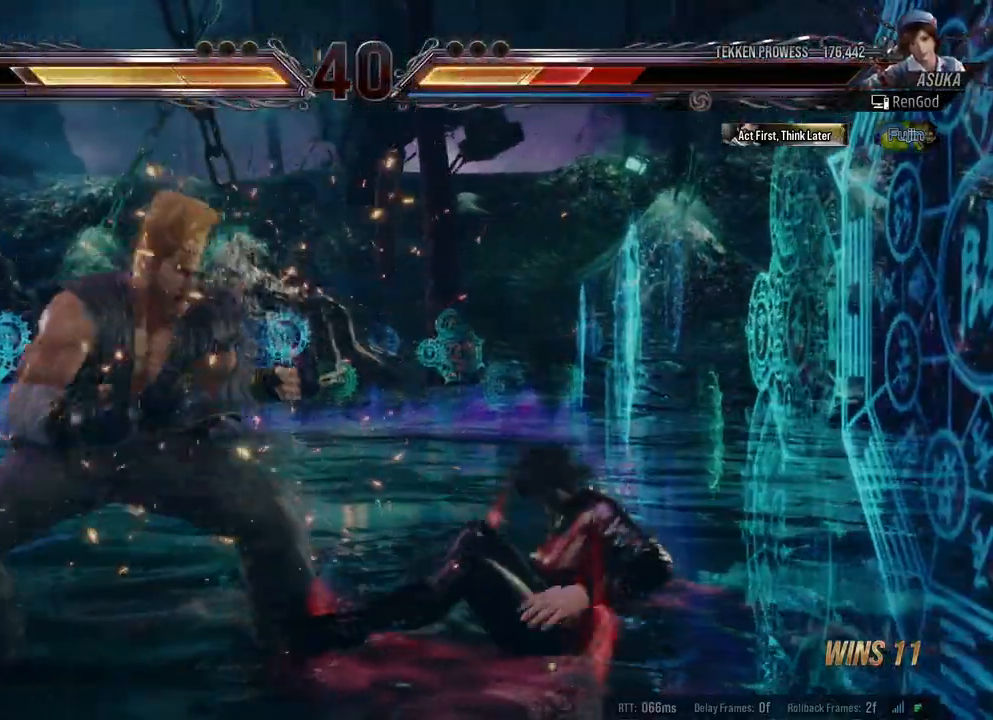
{"buttons": [], "left_stick": "center", "right_stick": "center", "events": [[67, "A", "up"], [83, "B", "up"], [83, "X", "up"], [83, "Y", "up"], [133, "left_stick", "down-right"], [450, "left_stick", "center"]]}
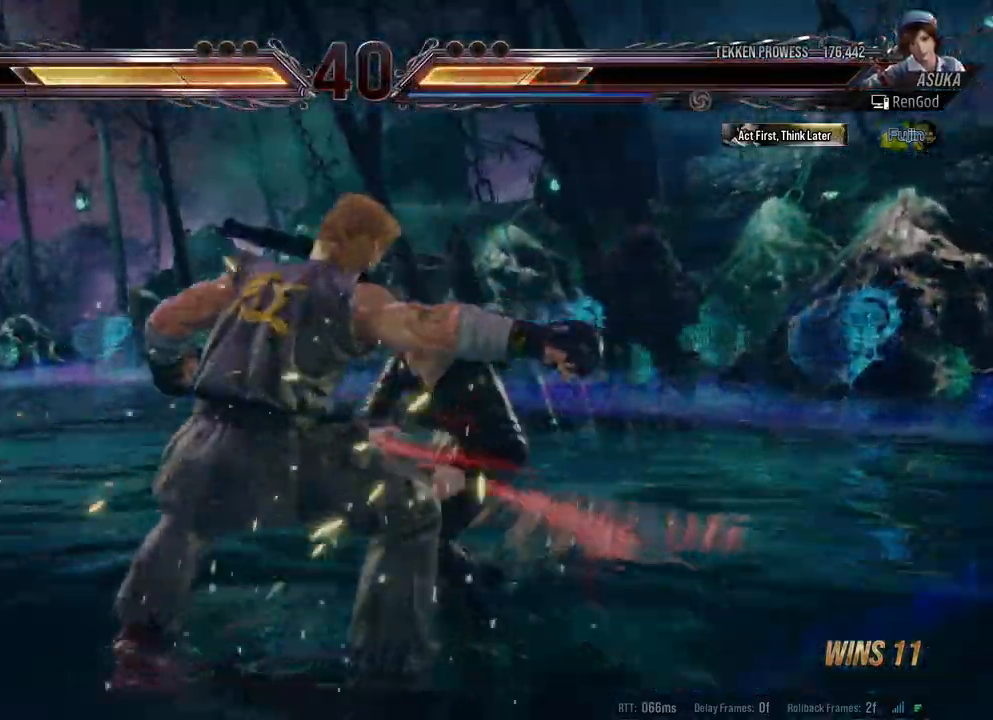
{"buttons": [], "left_stick": "center", "right_stick": "center", "events": [[50, "X", "down"], [167, "X", "up"], [217, "Y", "down"], [383, "Y", "up"]]}
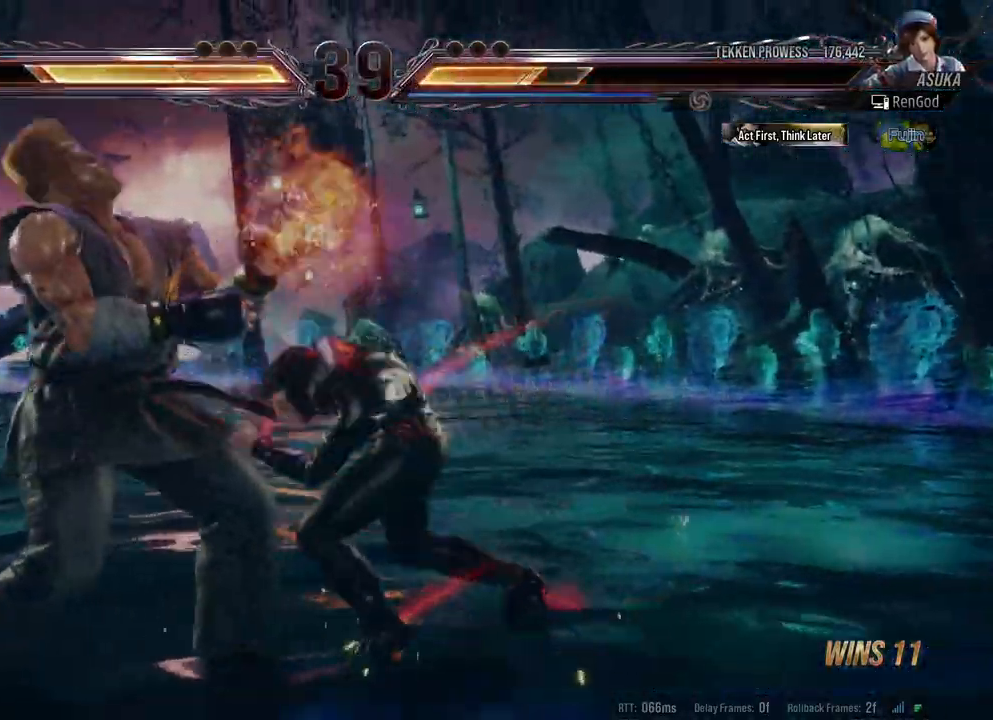
{"buttons": ["X"], "left_stick": "down-left", "right_stick": "center", "events": [[333, "left_stick", "down-left"], [400, "X", "down"]]}
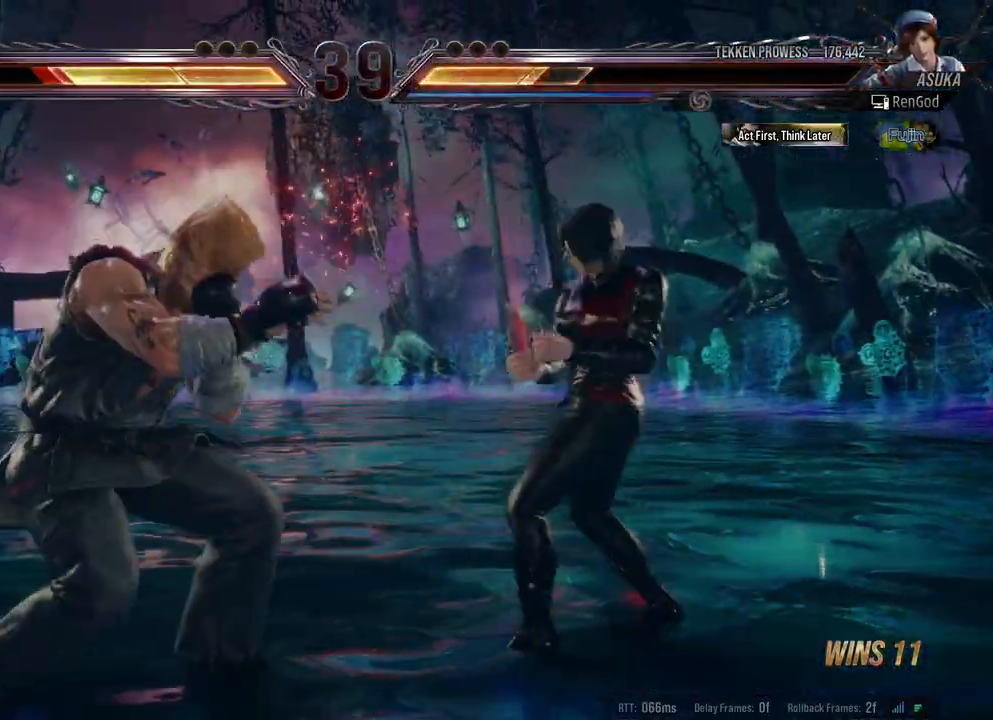
{"buttons": ["Y"], "left_stick": "left", "right_stick": "center", "events": [[50, "X", "up"], [150, "Y", "down"], [350, "left_stick", "left"]]}
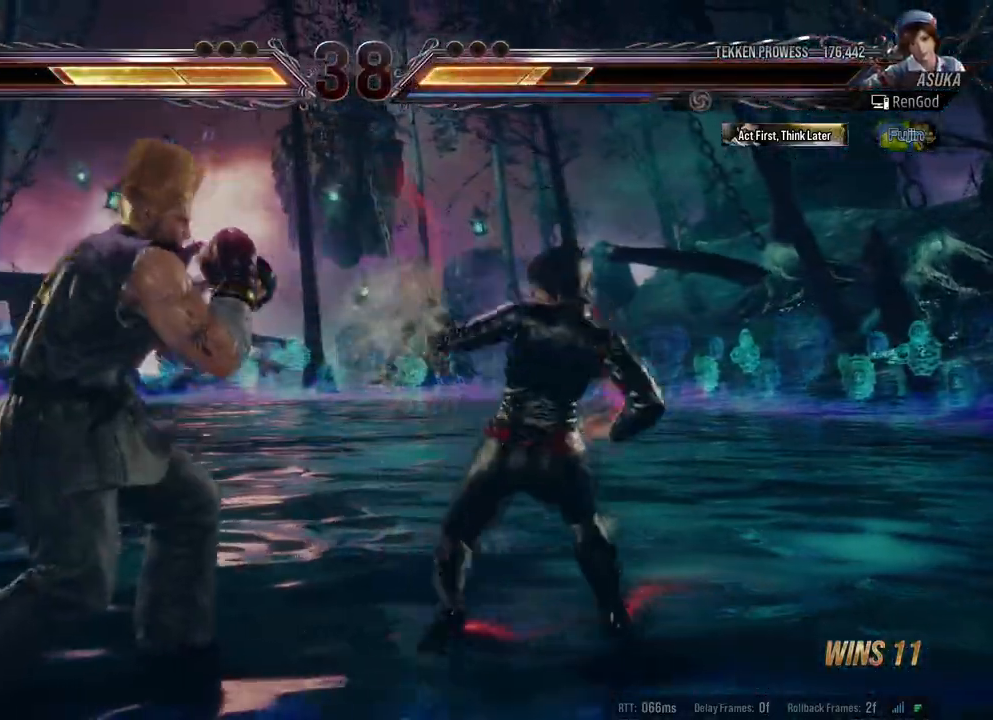
{"buttons": [], "left_stick": "right", "right_stick": "center", "events": [[133, "Y", "up"], [167, "left_stick", "center"], [283, "left_stick", "left"], [433, "left_stick", "right"]]}
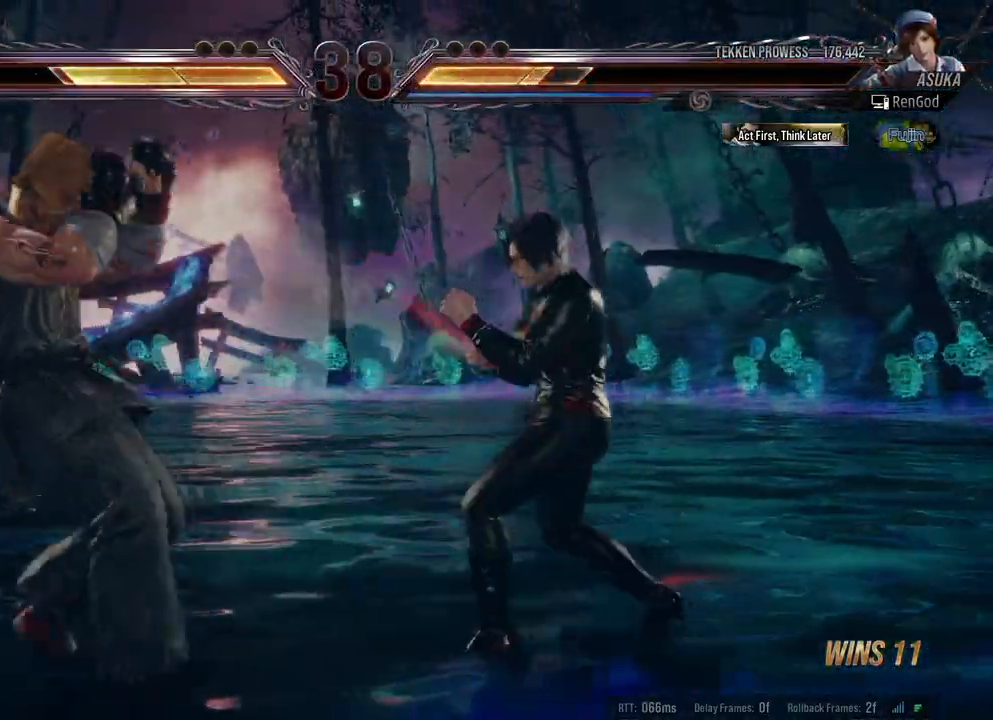
{"buttons": [], "left_stick": "right", "right_stick": "center", "events": [[250, "left_stick", "down-right"], [483, "left_stick", "right"]]}
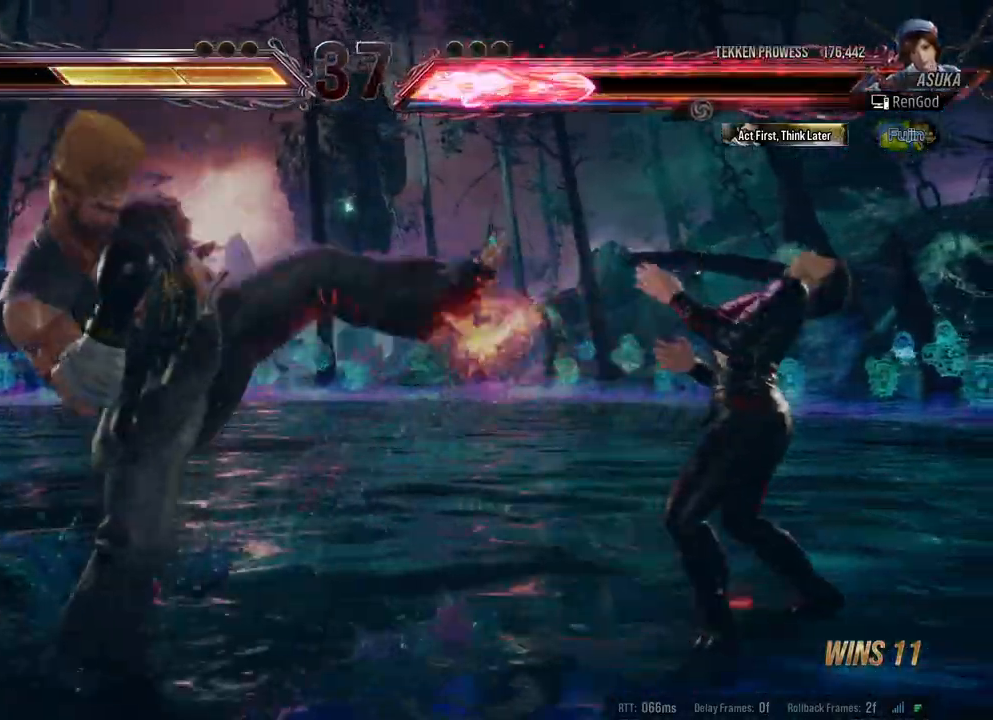
{"buttons": [], "left_stick": "right", "right_stick": "center", "events": []}
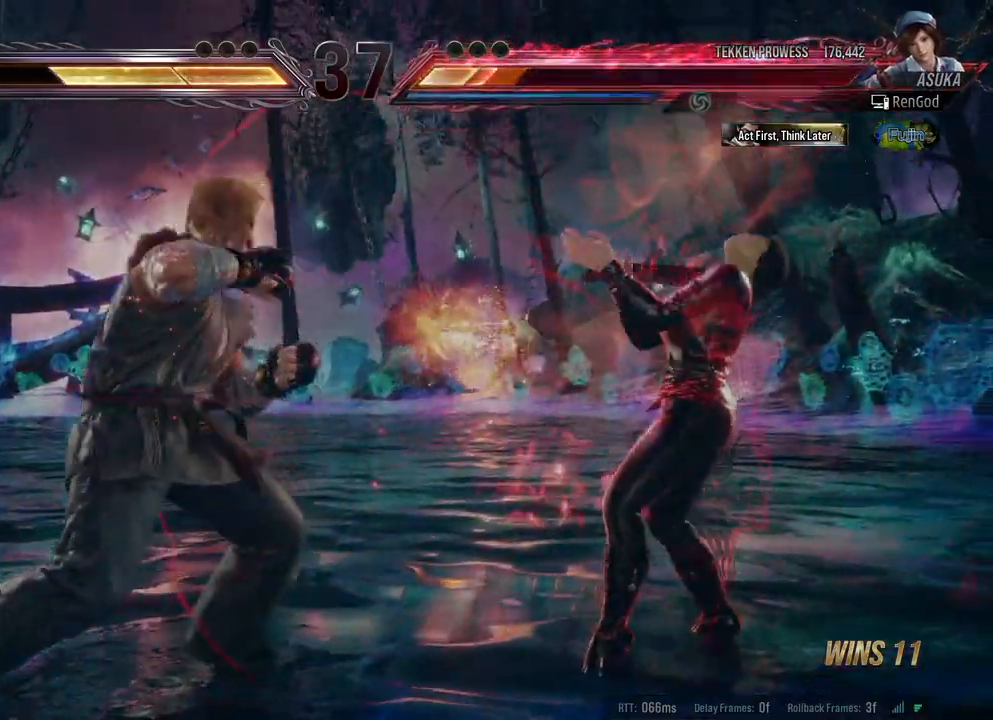
{"buttons": [], "left_stick": "right", "right_stick": "center", "events": []}
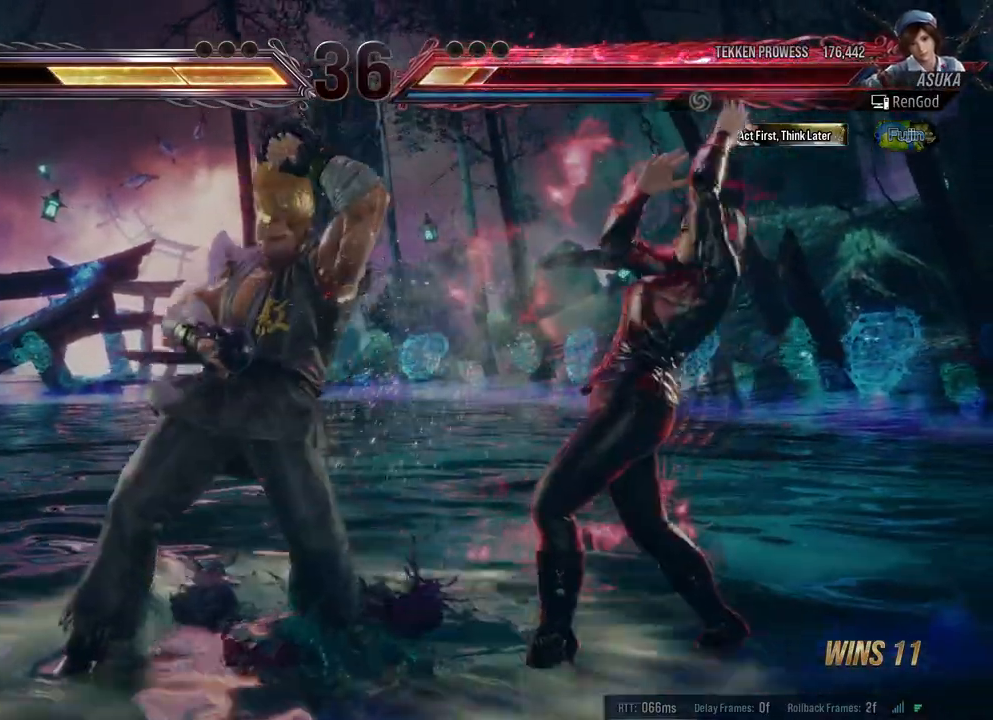
{"buttons": [], "left_stick": "center", "right_stick": "center", "events": [[83, "left_stick", "center"], [150, "X", "down"], [233, "X", "up"], [300, "Y", "down"], [450, "Y", "up"]]}
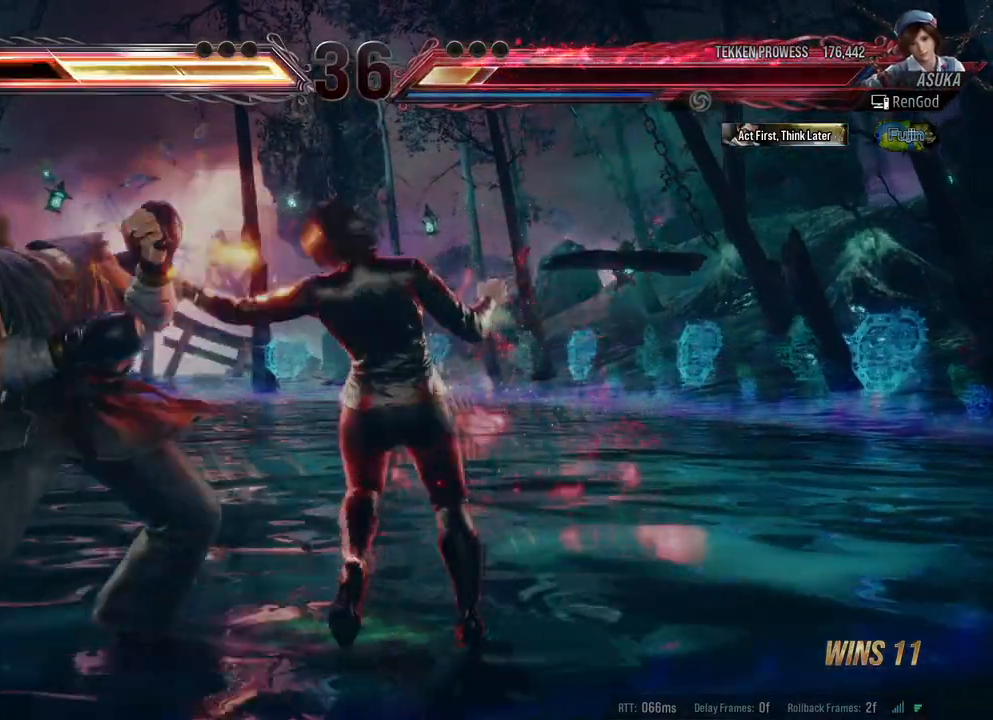
{"buttons": [], "left_stick": "center", "right_stick": "center", "events": []}